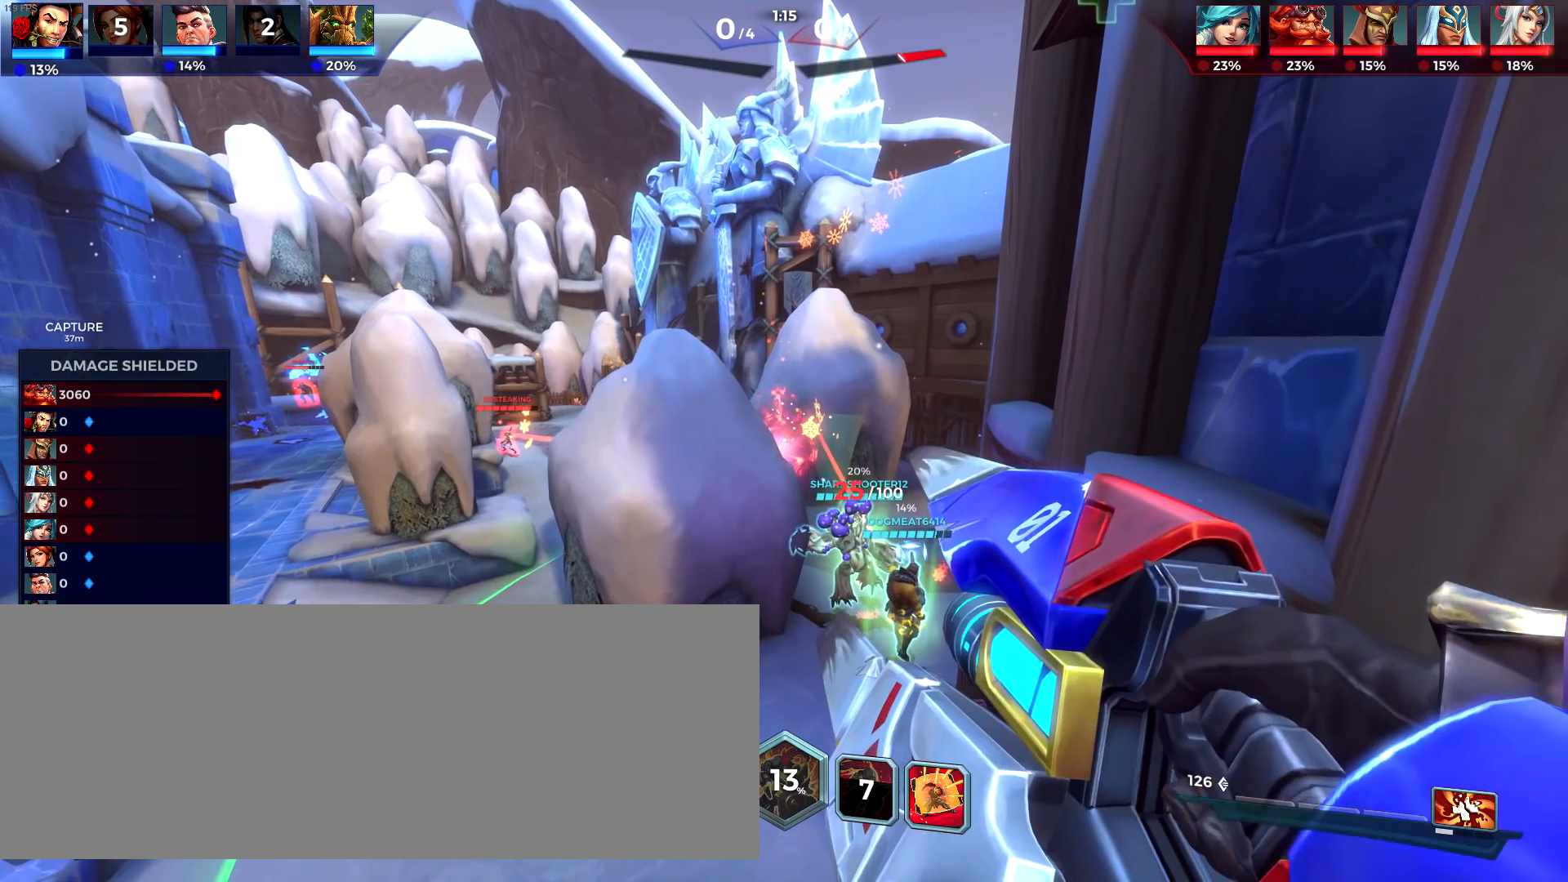
Gameplay with keyboard; each line is a JSON object with the keys held at the frame after it. "events" lists presses ("down") and releases ("up") of ".", "/", "0", "1", "2", "3", "4", "5", "6", "7", "8", "9", "a", "alt_l", "alt_r", "b", "backslash", "backspace", "c", "caps_lock", "comma", "ctrl_l", "ctrl_r", "d", "down", "e", "equals", "escape", "f", "f1", "f10", "f11", "f12", "f2", "f3", "f4", "f5", "f6", "f7", "f8", "f9", "g", "h", "i", "j", "k", "l", "lbracket", "left", "m", "minus", "n", "o", "p", "q", "quote", "r", "rbracket", "return", "right", "s", "semicolon", "shift_l", "shift_r", "space", "super", "t", "tab", "tilde", "u", "up", "v", "w", "x", "y" and "z" between this image and that frame as [ms after this image, input, new state], when the widget could be followed in between. No other keys are recorded. Mouse input is not recorded.
{"keys": [], "events": [[67, "5", "down"], [133, "5", "up"]]}
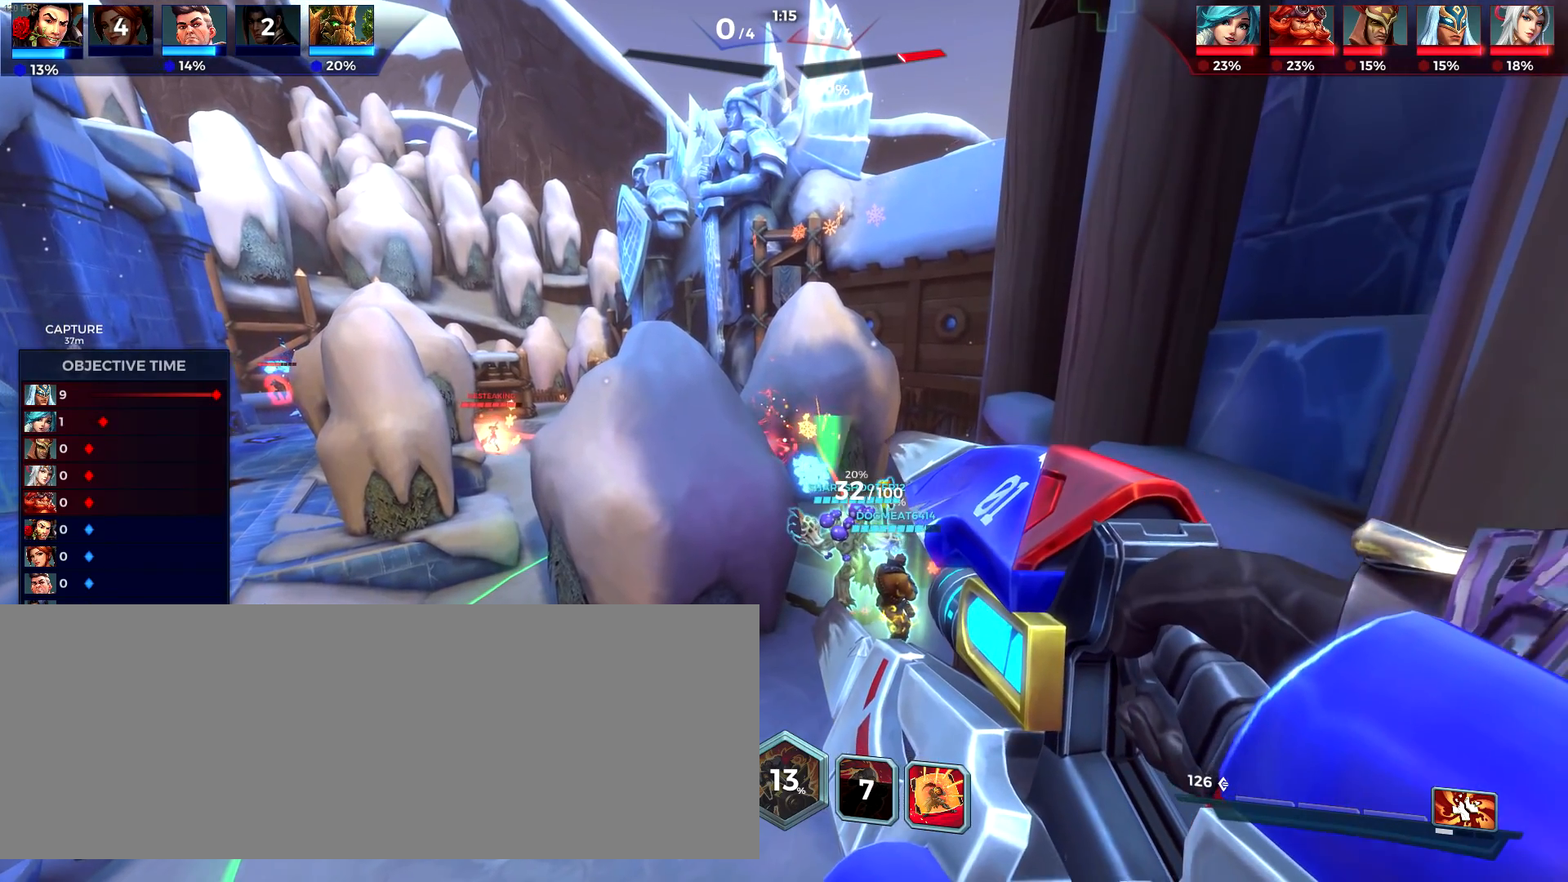
{"keys": [], "events": []}
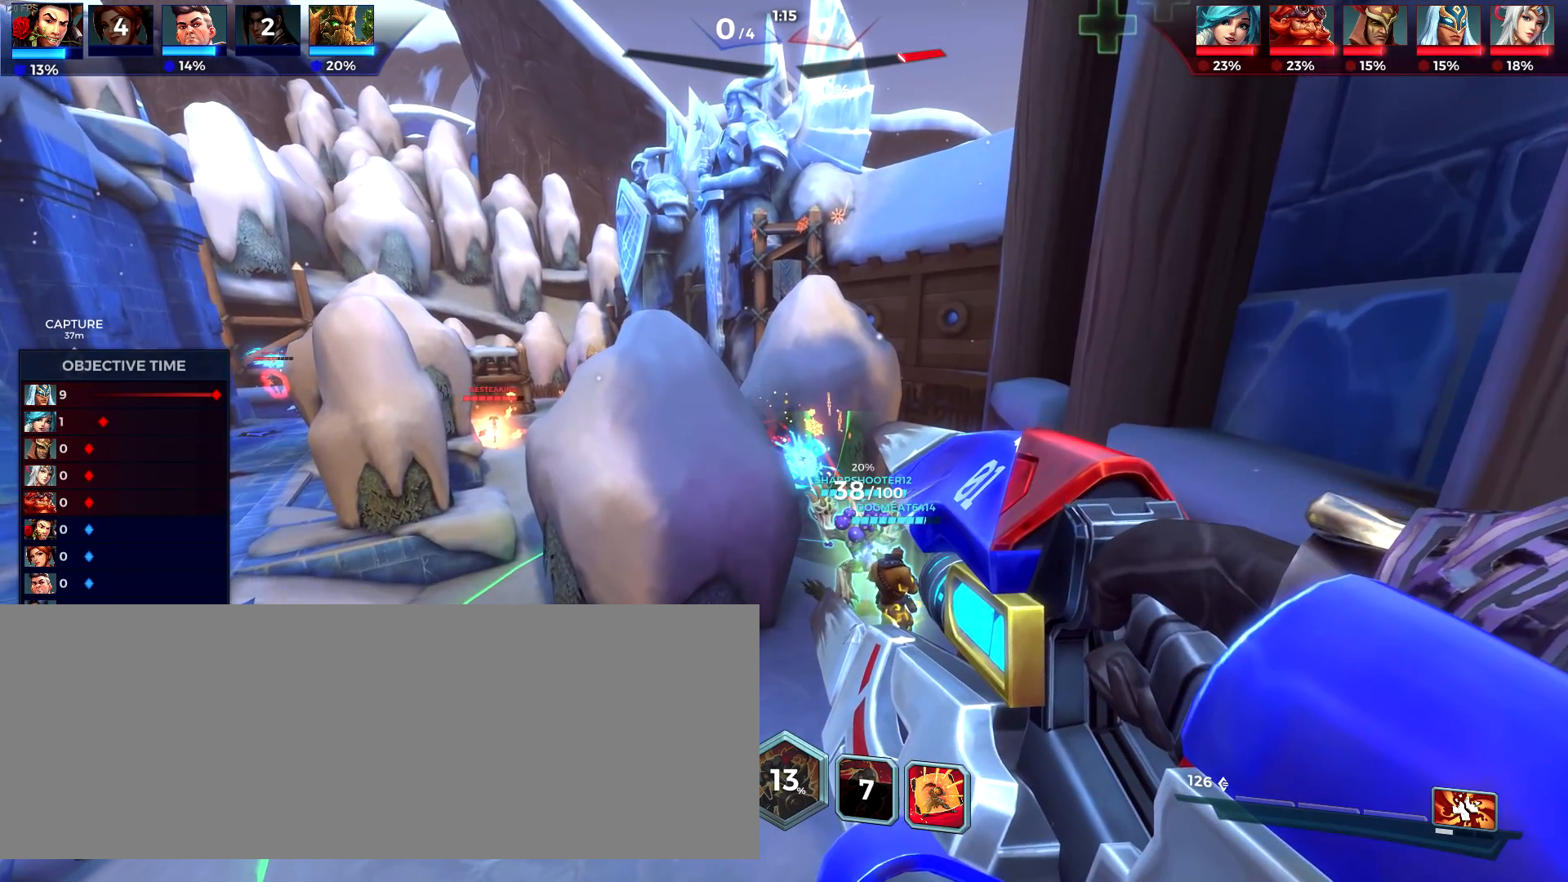
{"keys": [], "events": []}
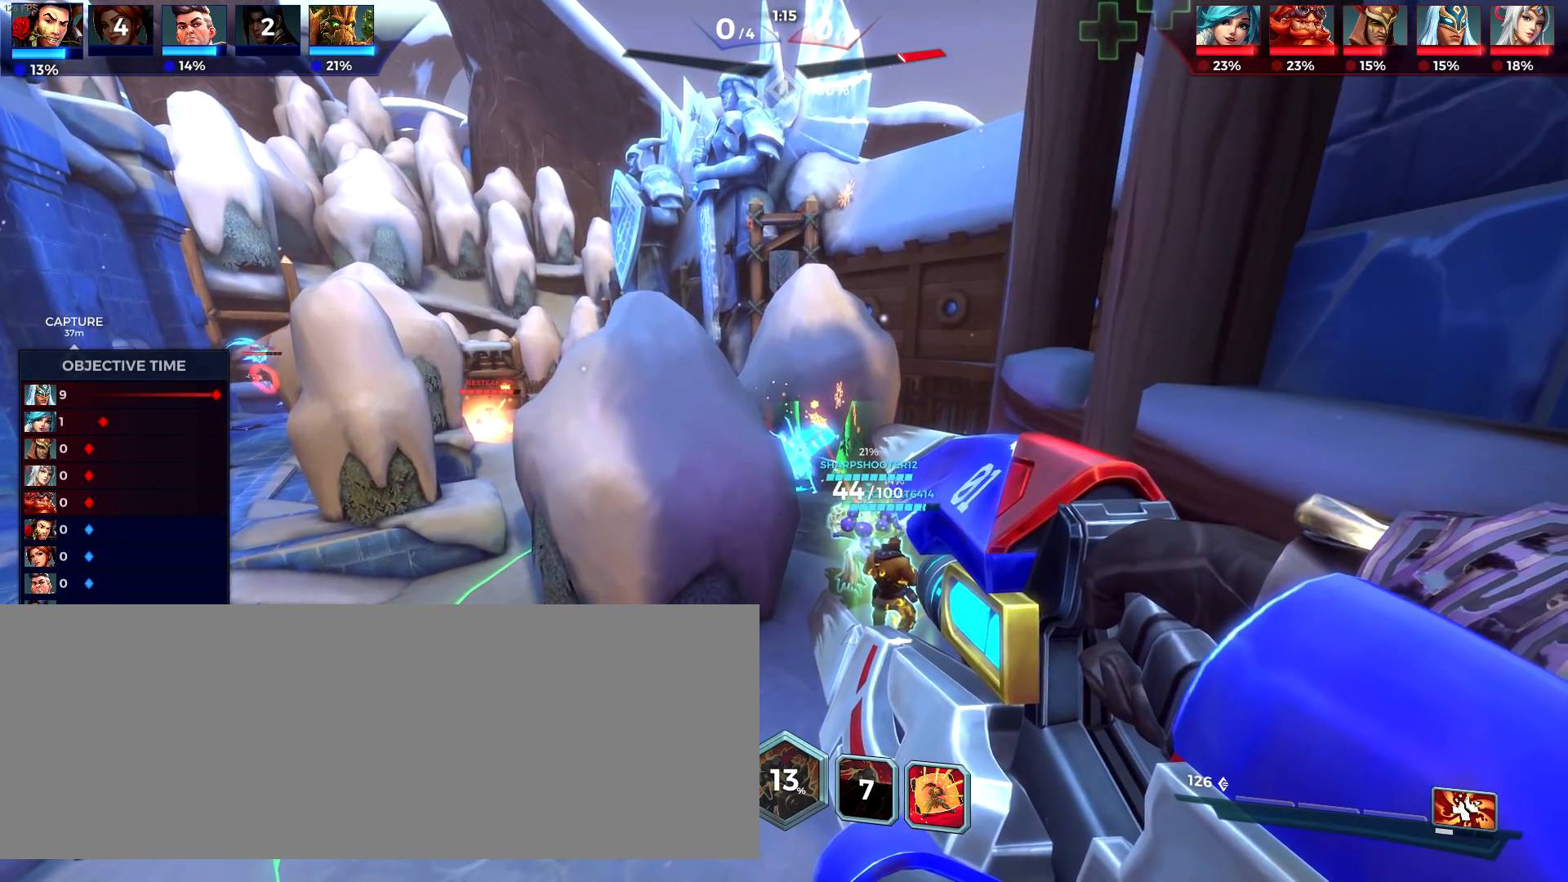
{"keys": [], "events": []}
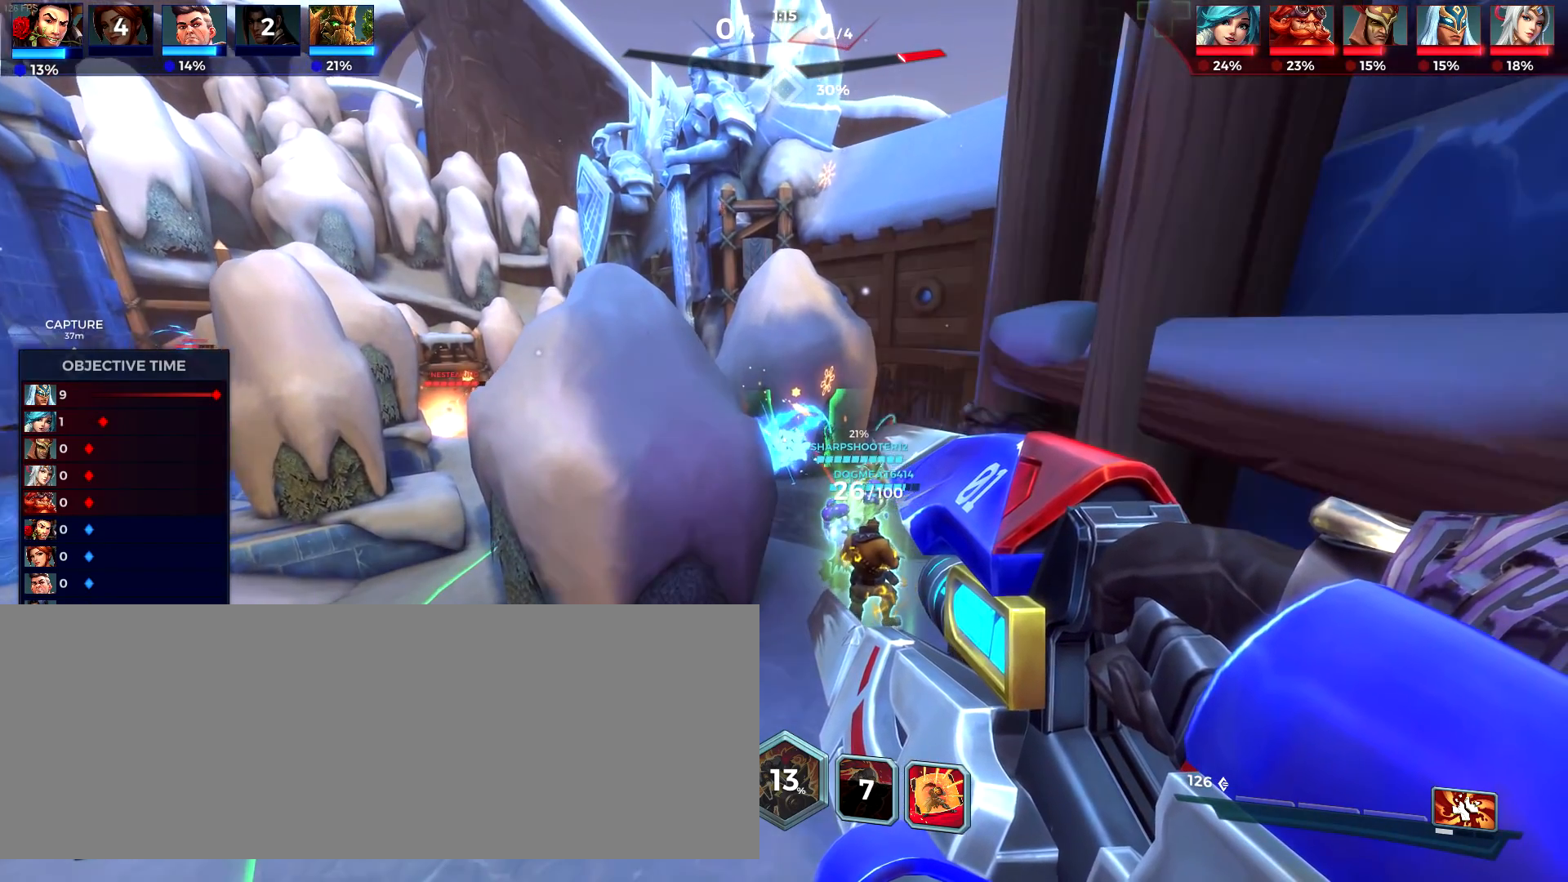
{"keys": [], "events": []}
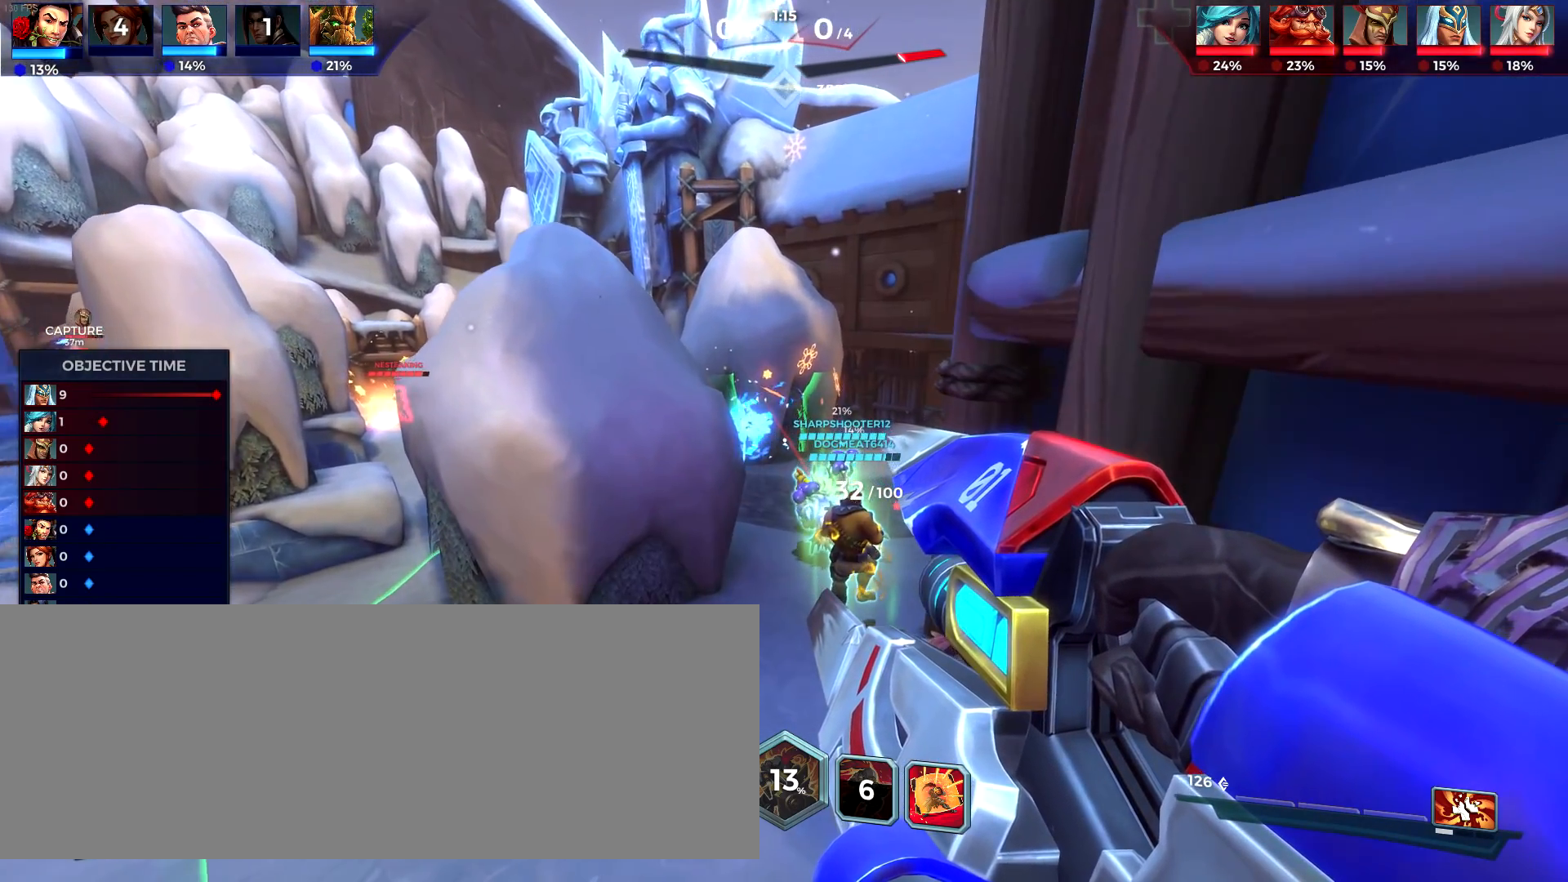
{"keys": [], "events": []}
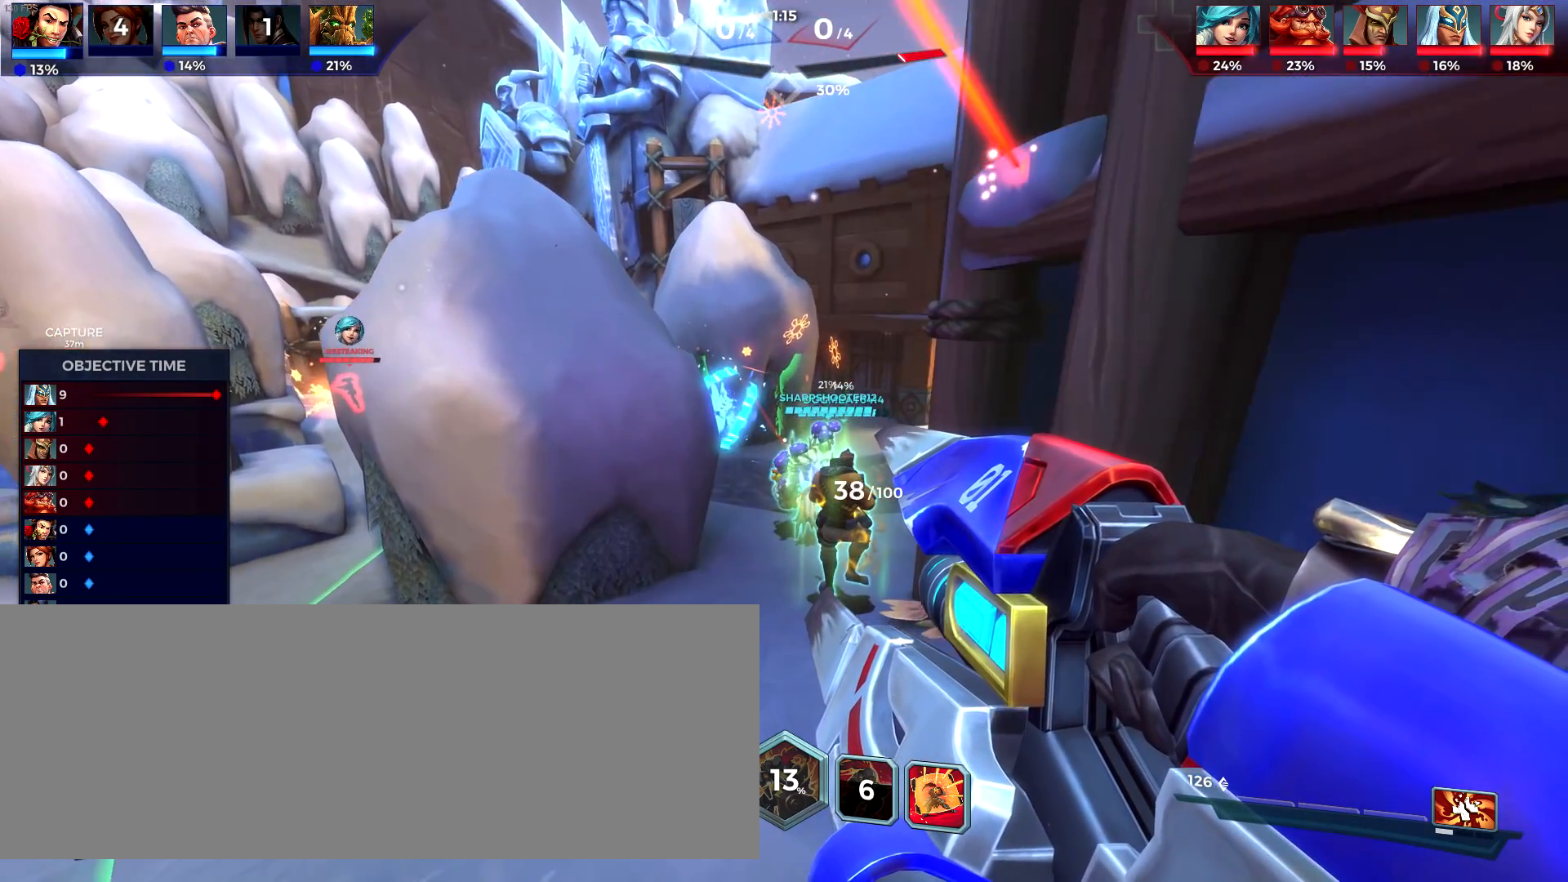
{"keys": [], "events": []}
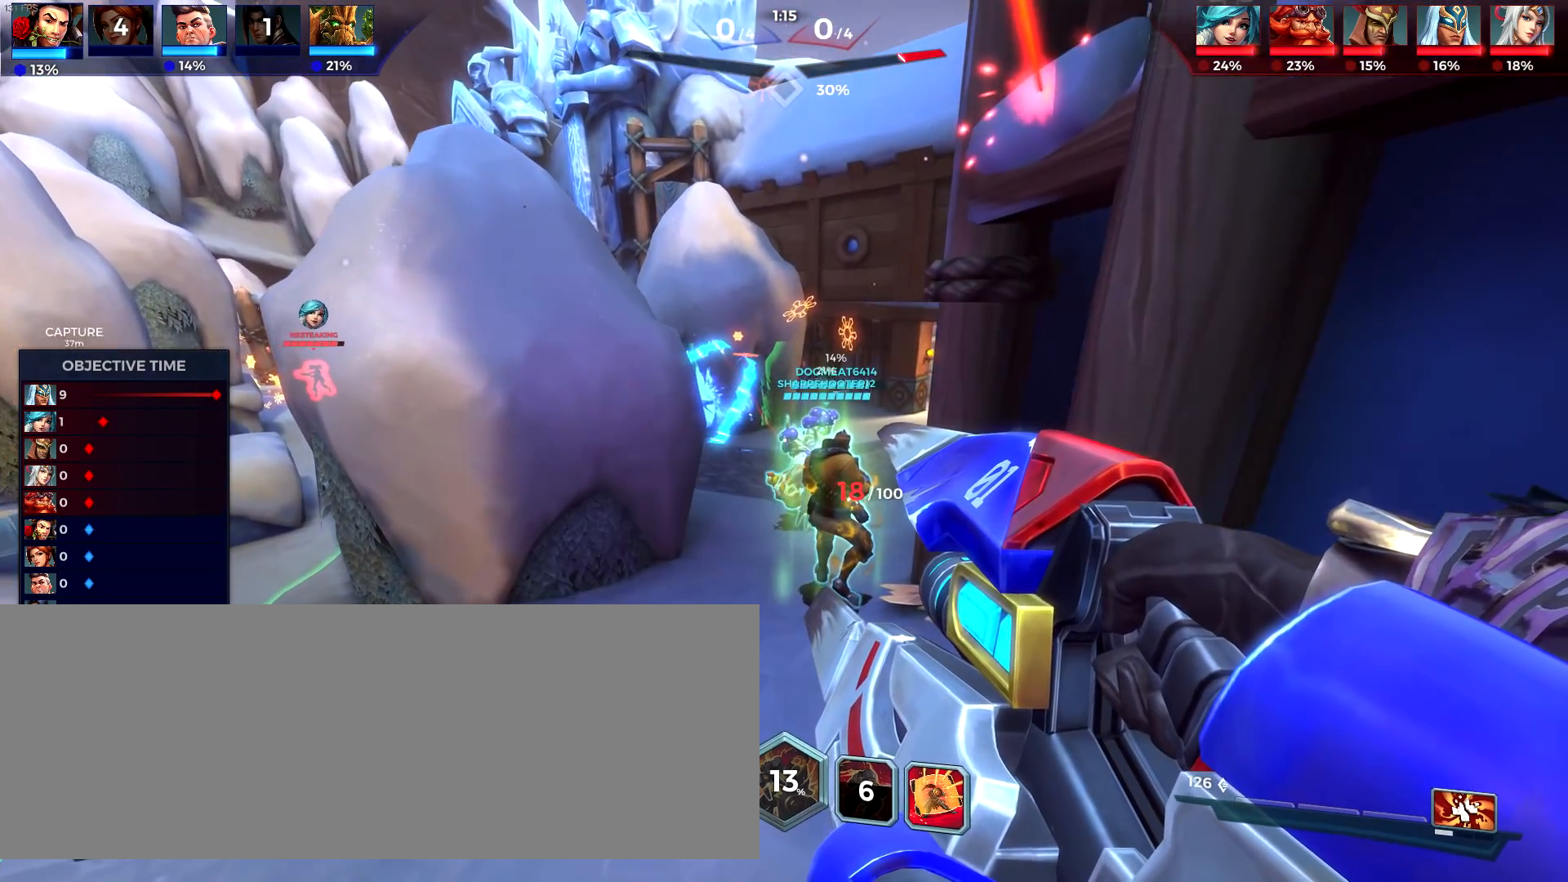
{"keys": [], "events": []}
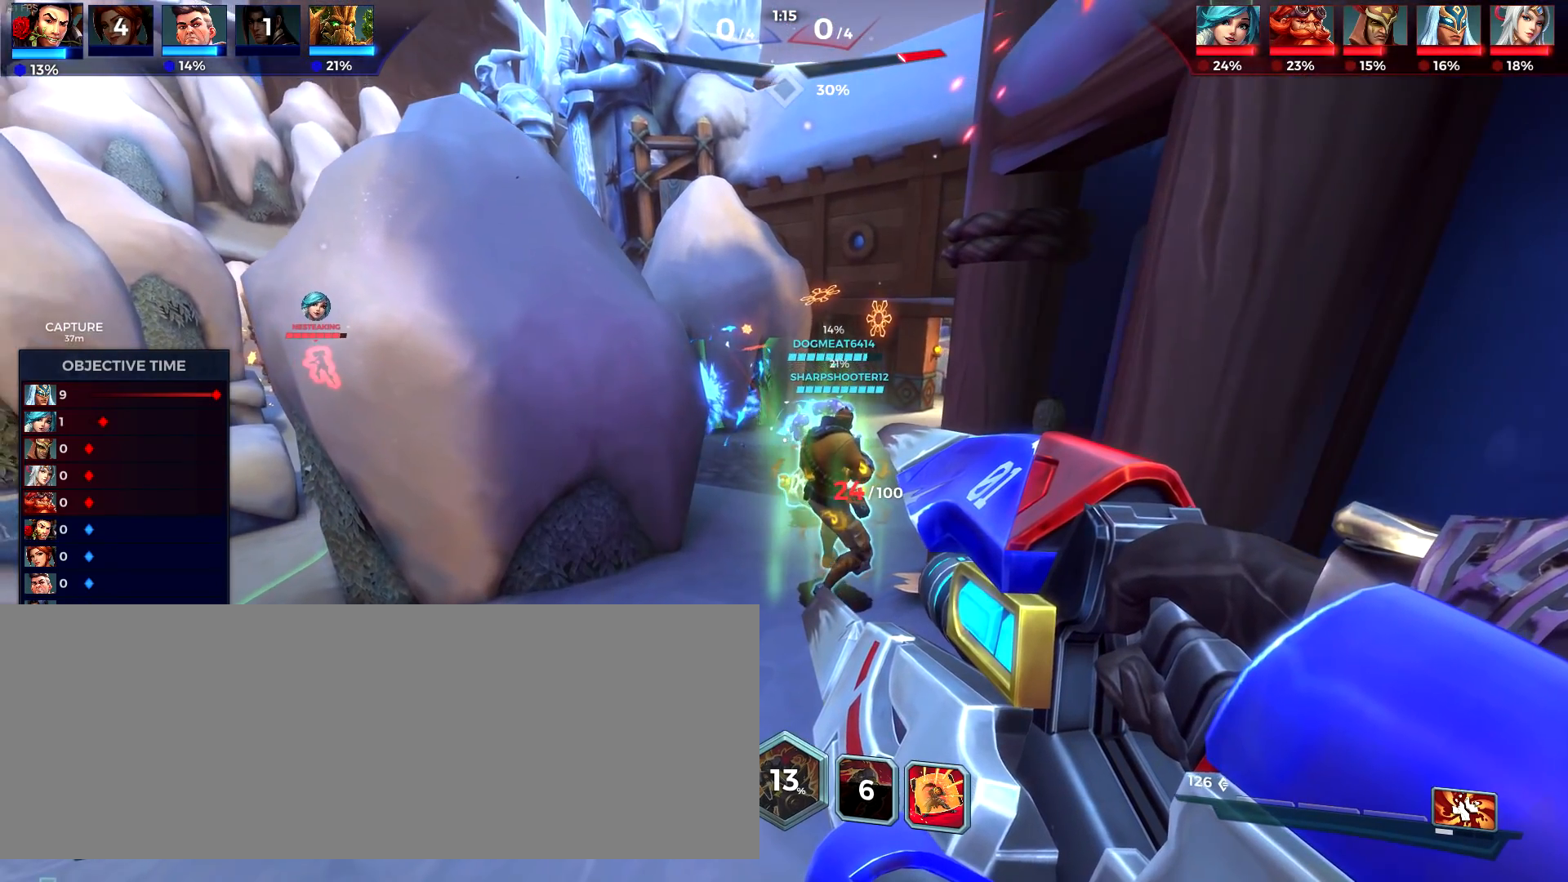
{"keys": [], "events": []}
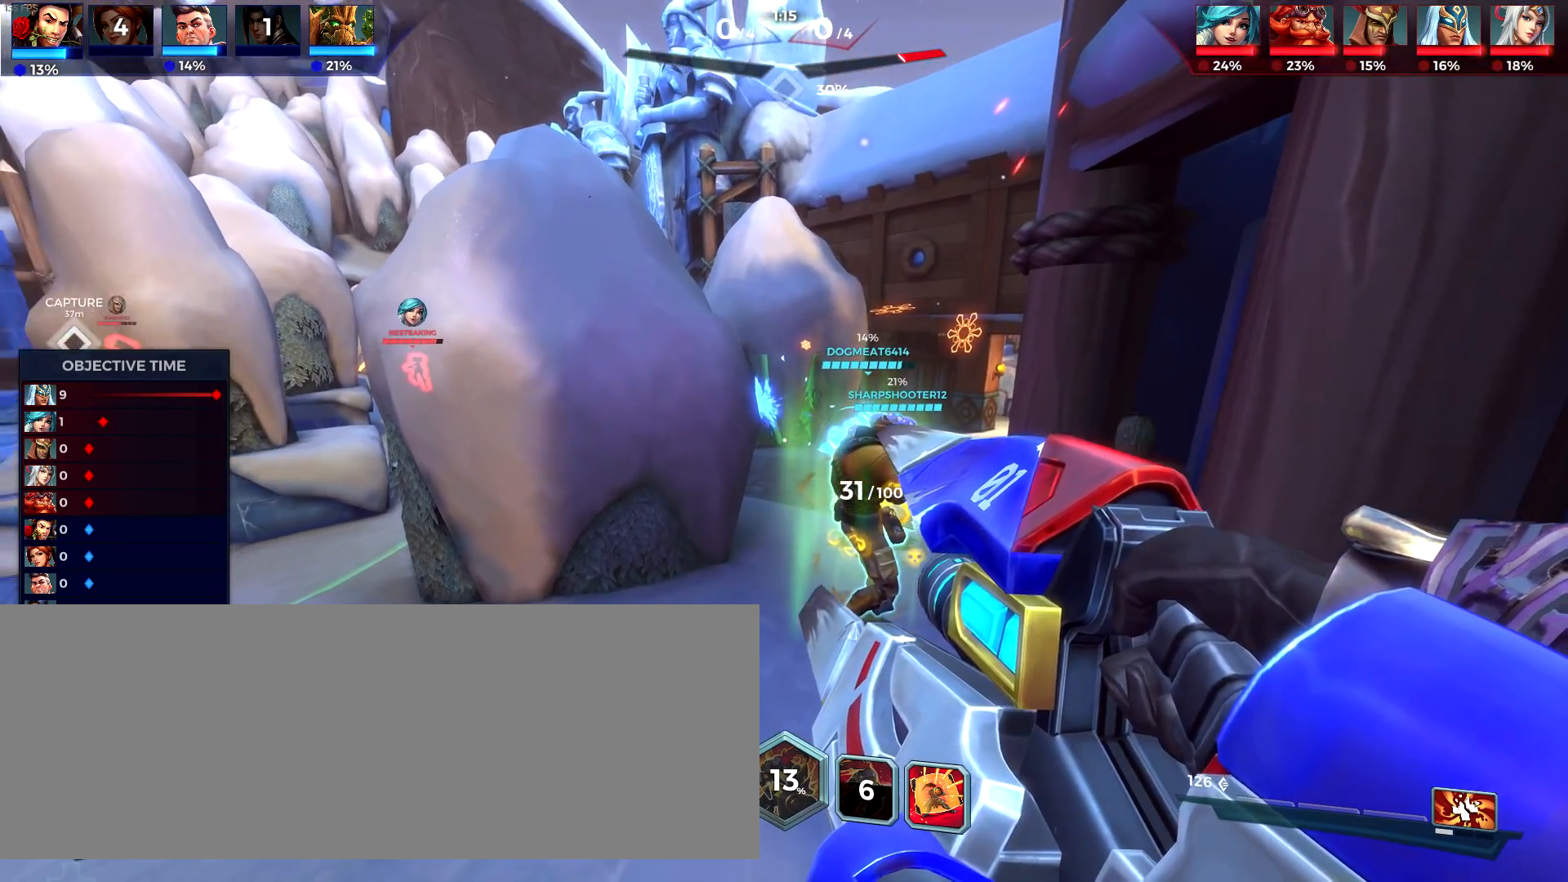
{"keys": [], "events": []}
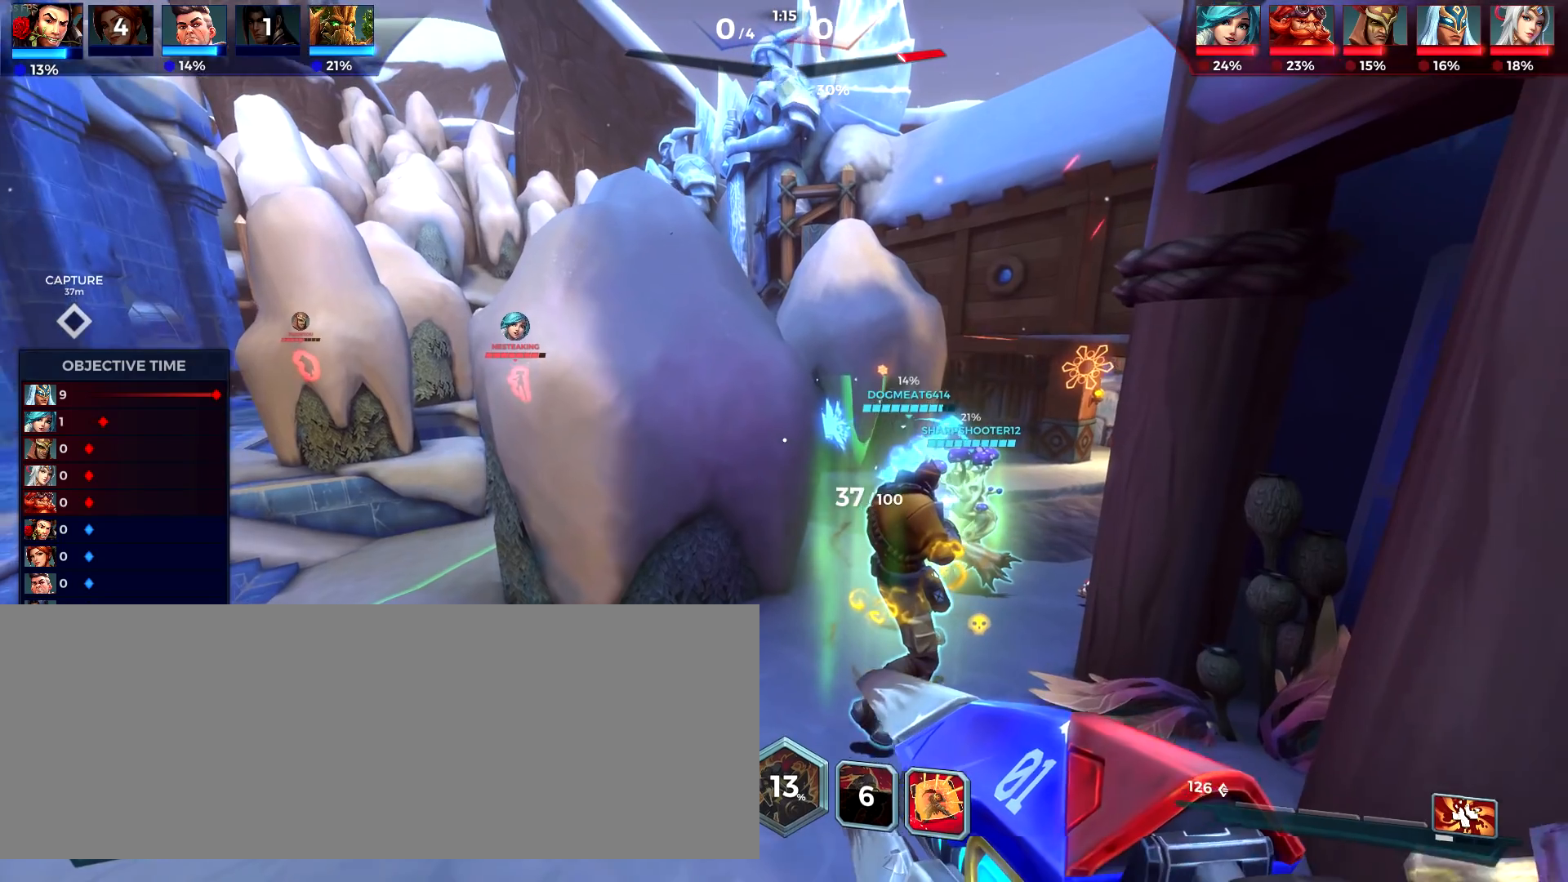
{"keys": [], "events": [[300, "5", "down"], [450, "5", "up"]]}
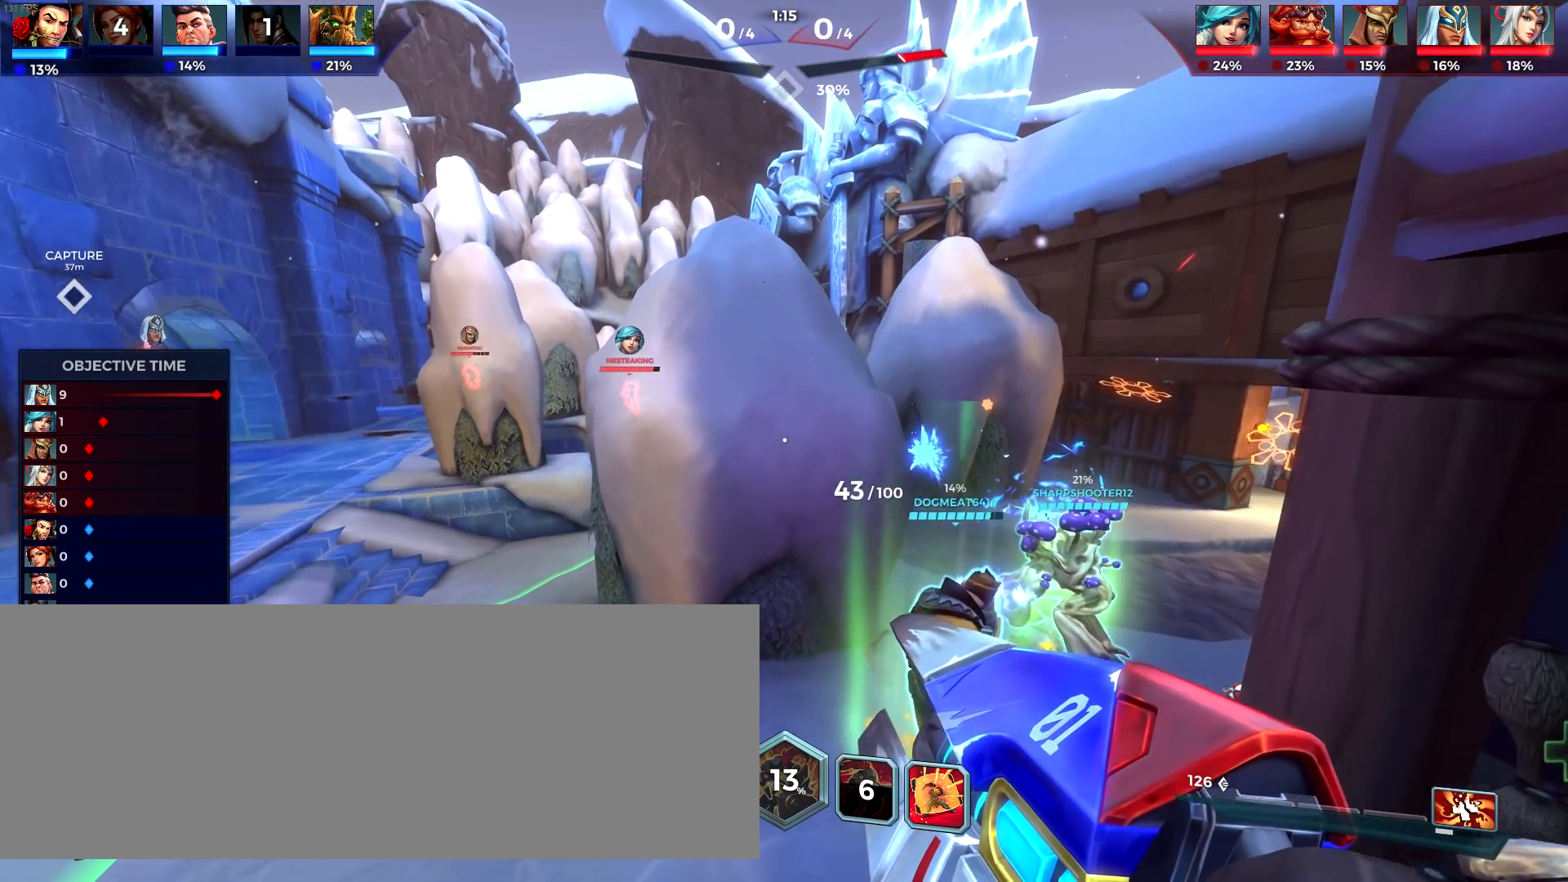
{"keys": [], "events": []}
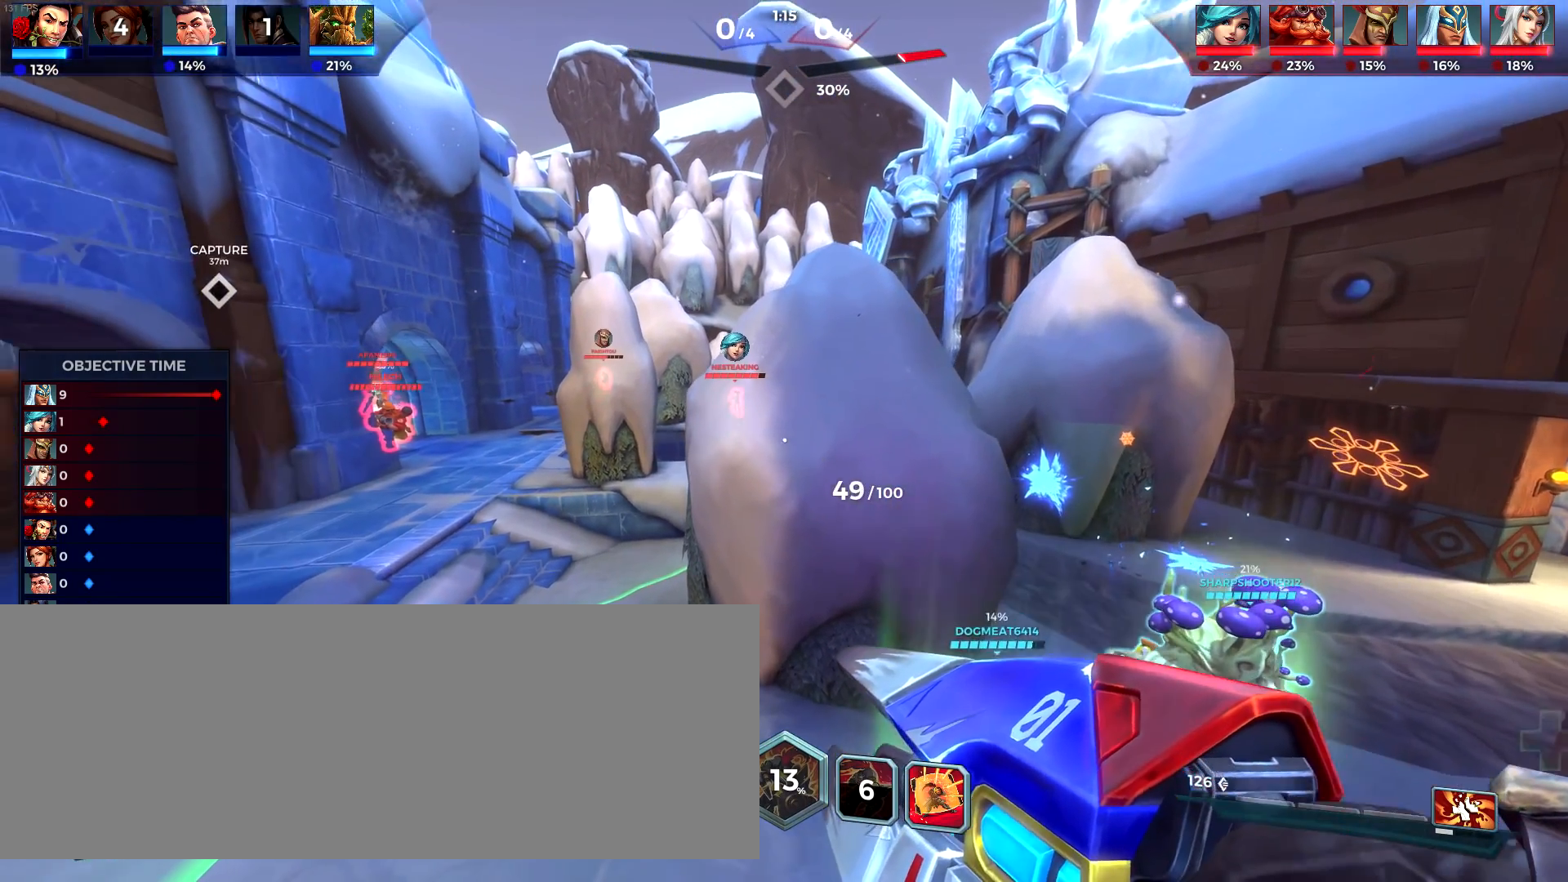
{"keys": ["6"], "events": [[450, "6", "down"]]}
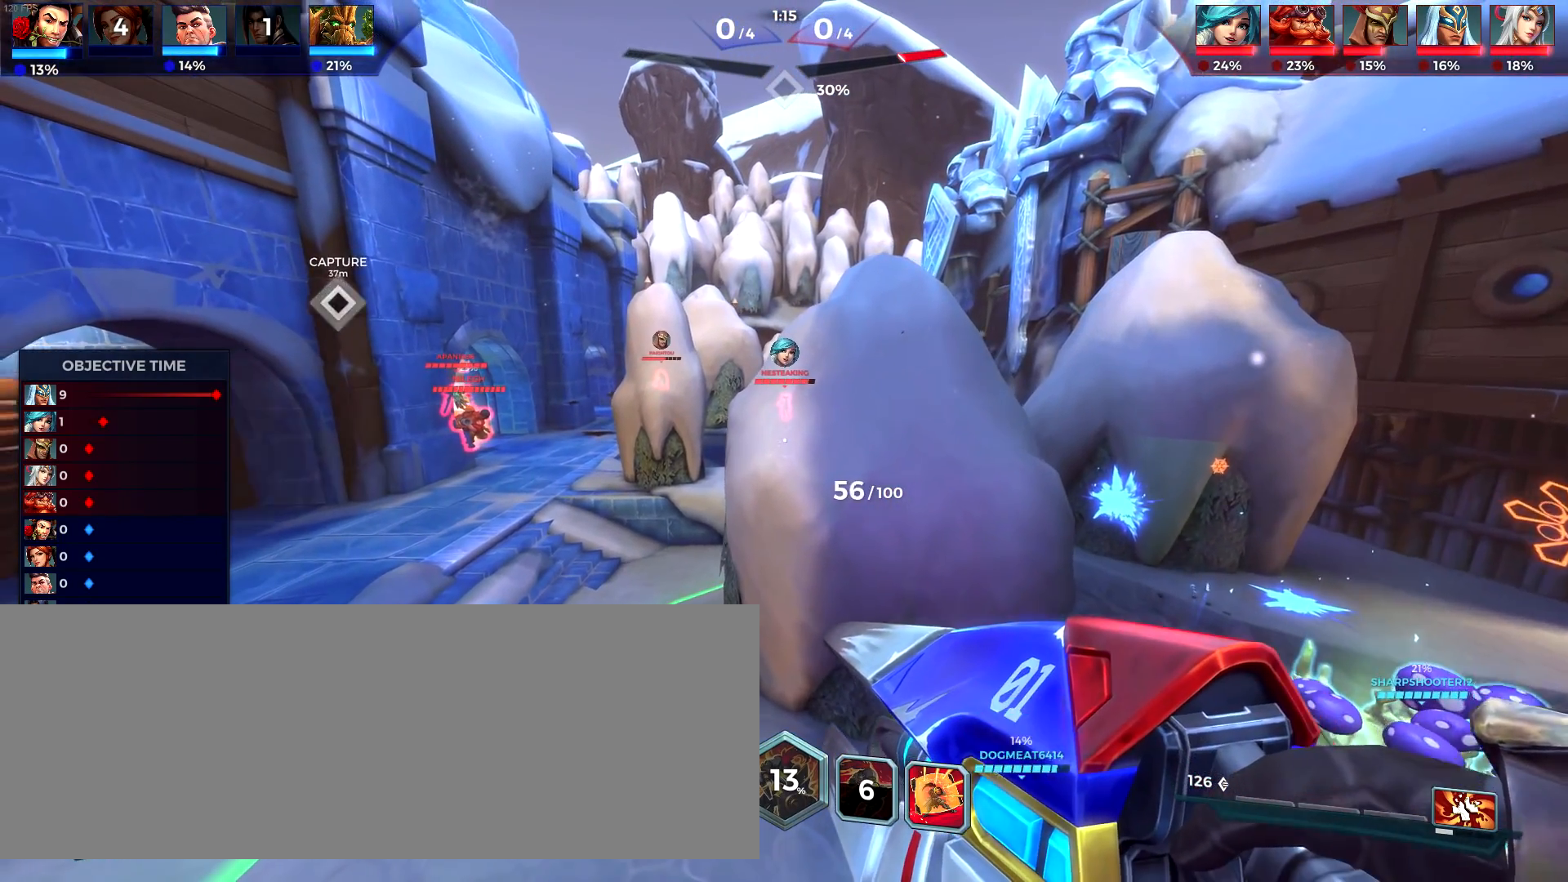
{"keys": [], "events": [[83, "6", "up"]]}
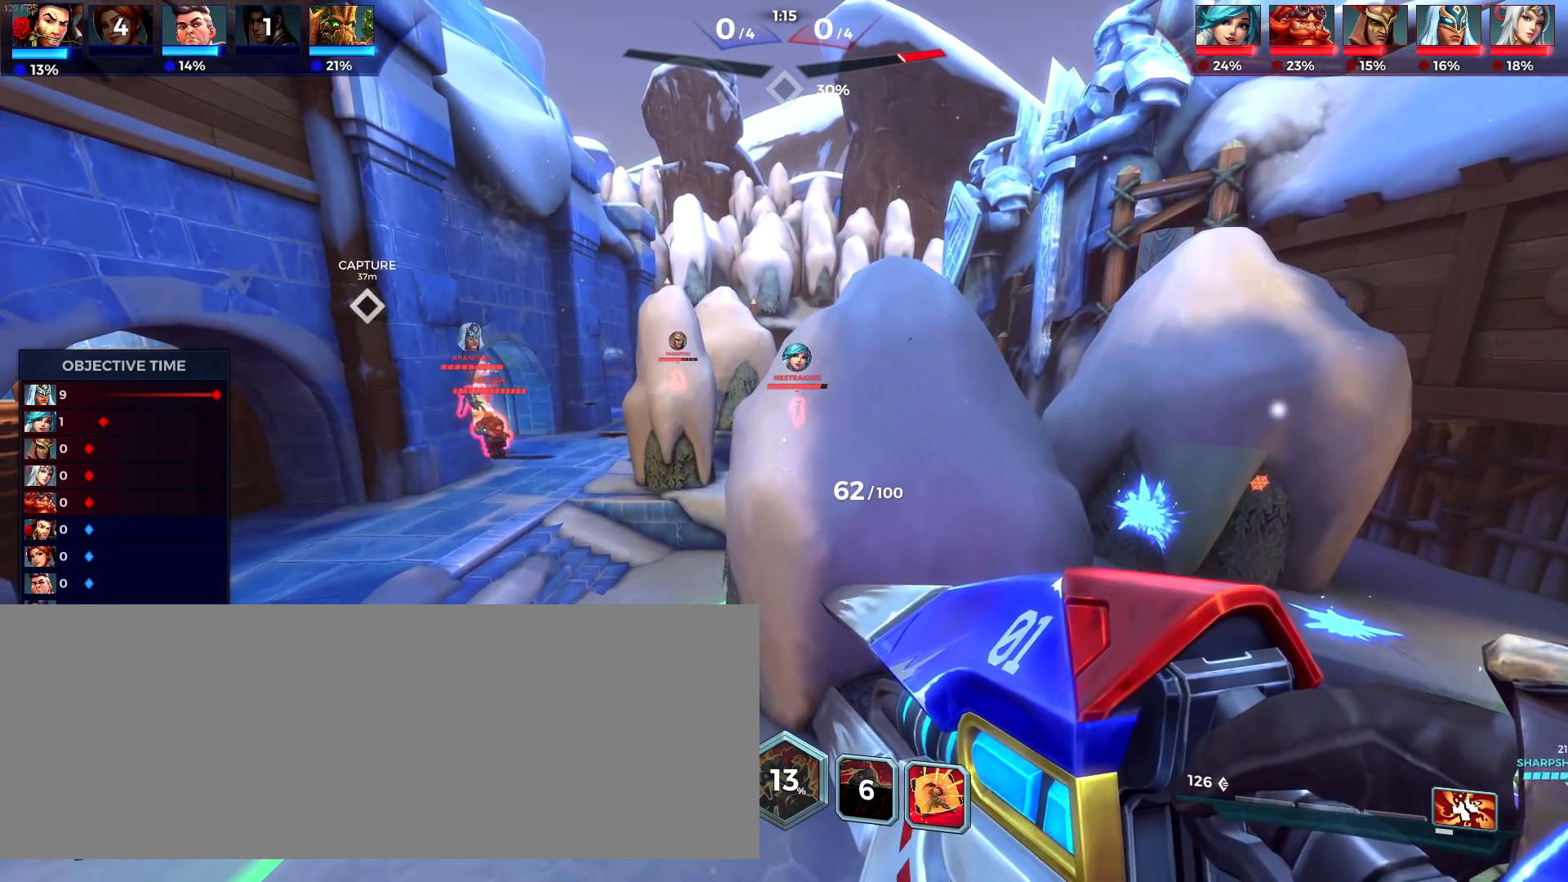
{"keys": [], "events": [[267, "4", "down"], [367, "4", "up"]]}
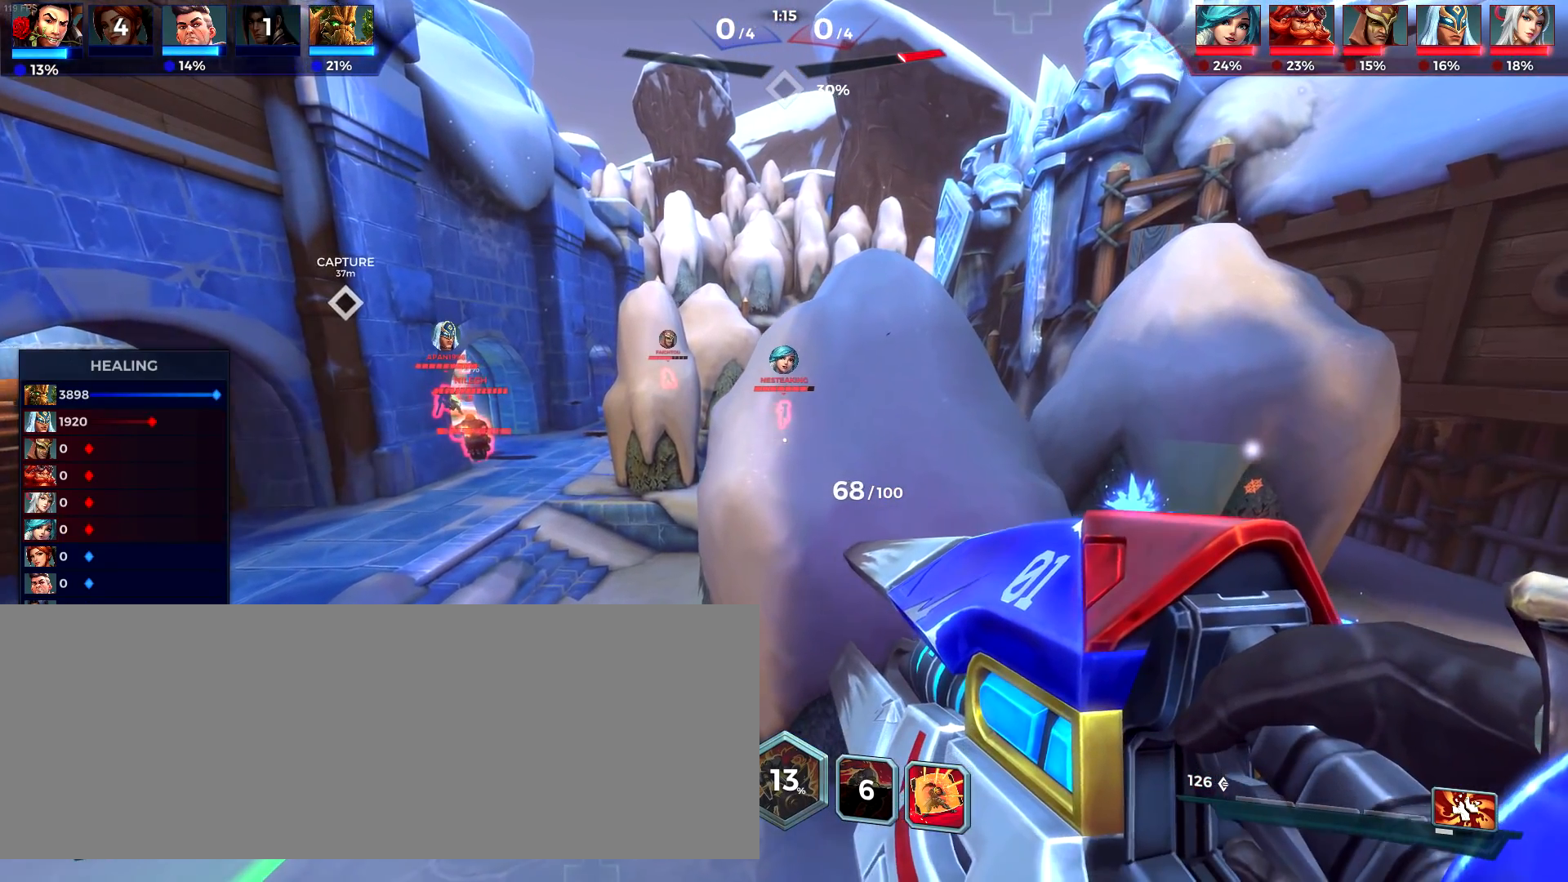
{"keys": [], "events": []}
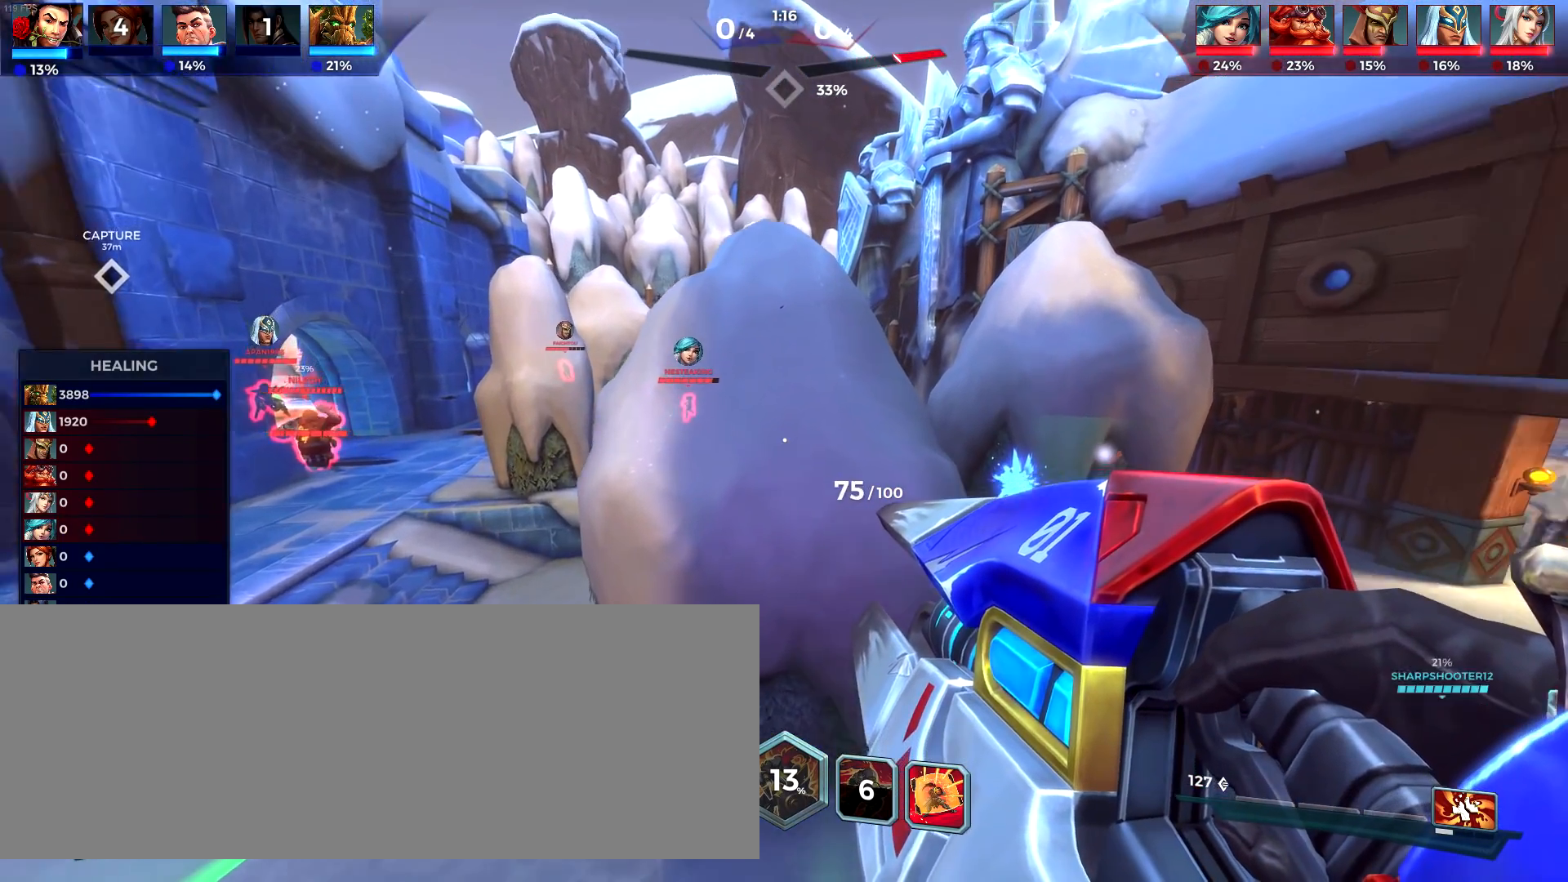
{"keys": [], "events": []}
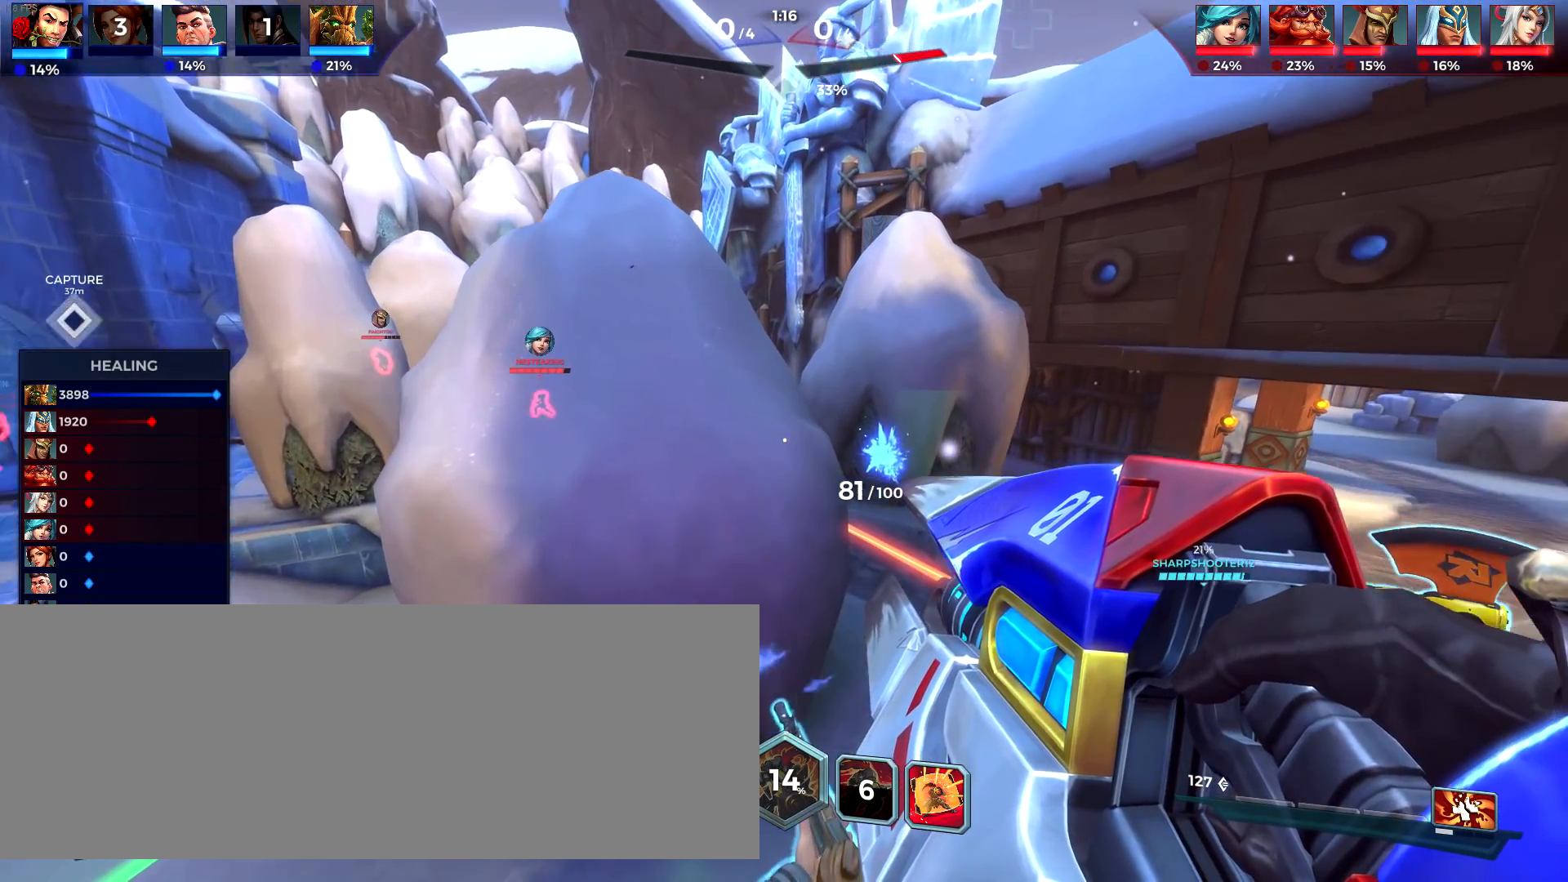
{"keys": [], "events": []}
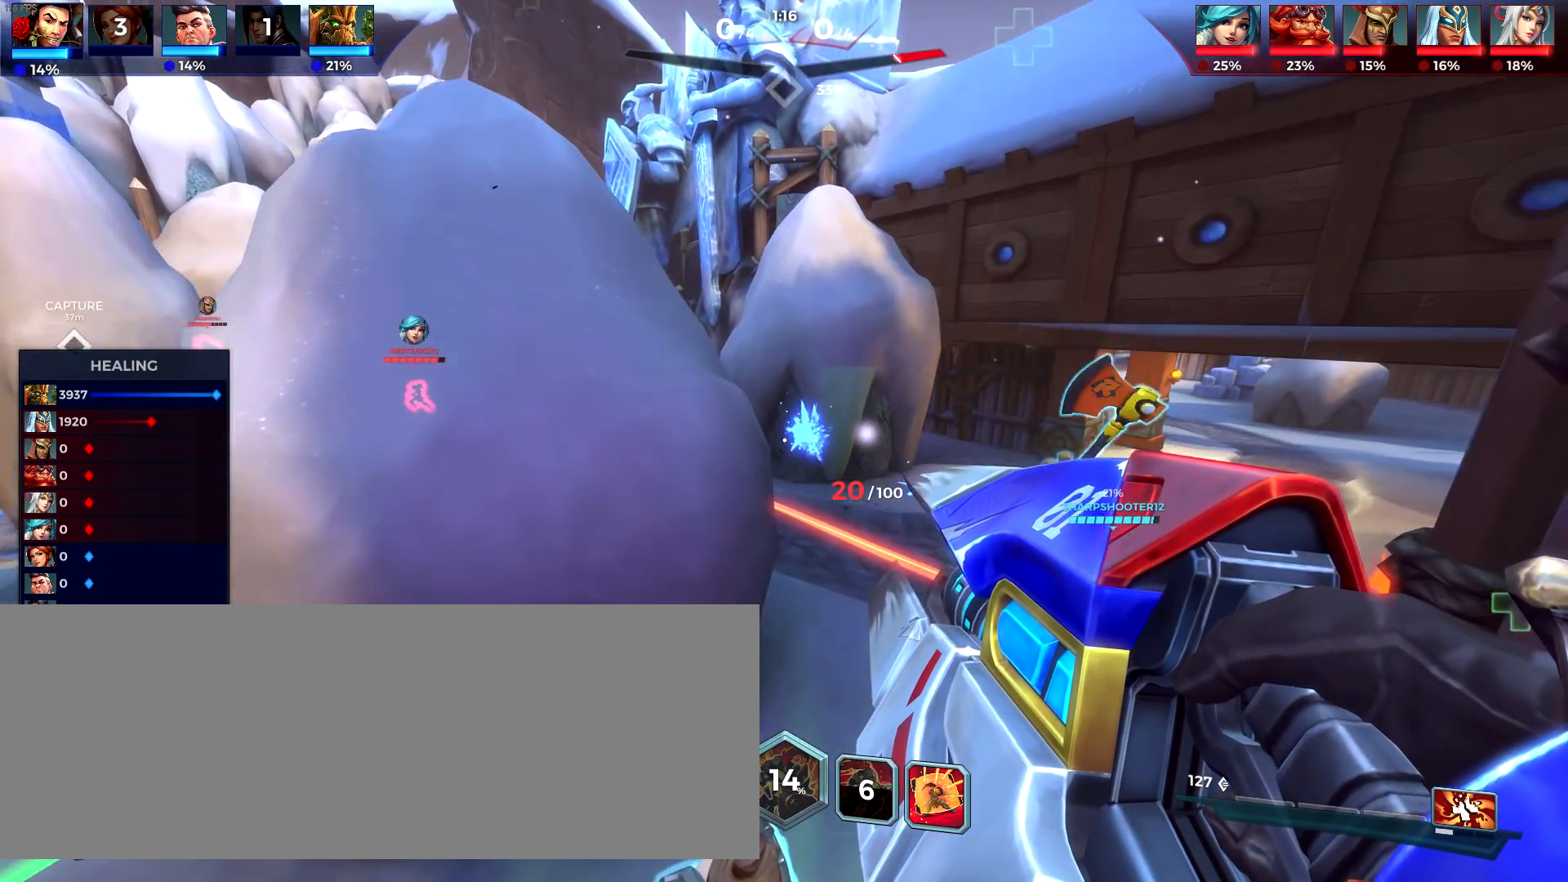
{"keys": [], "events": []}
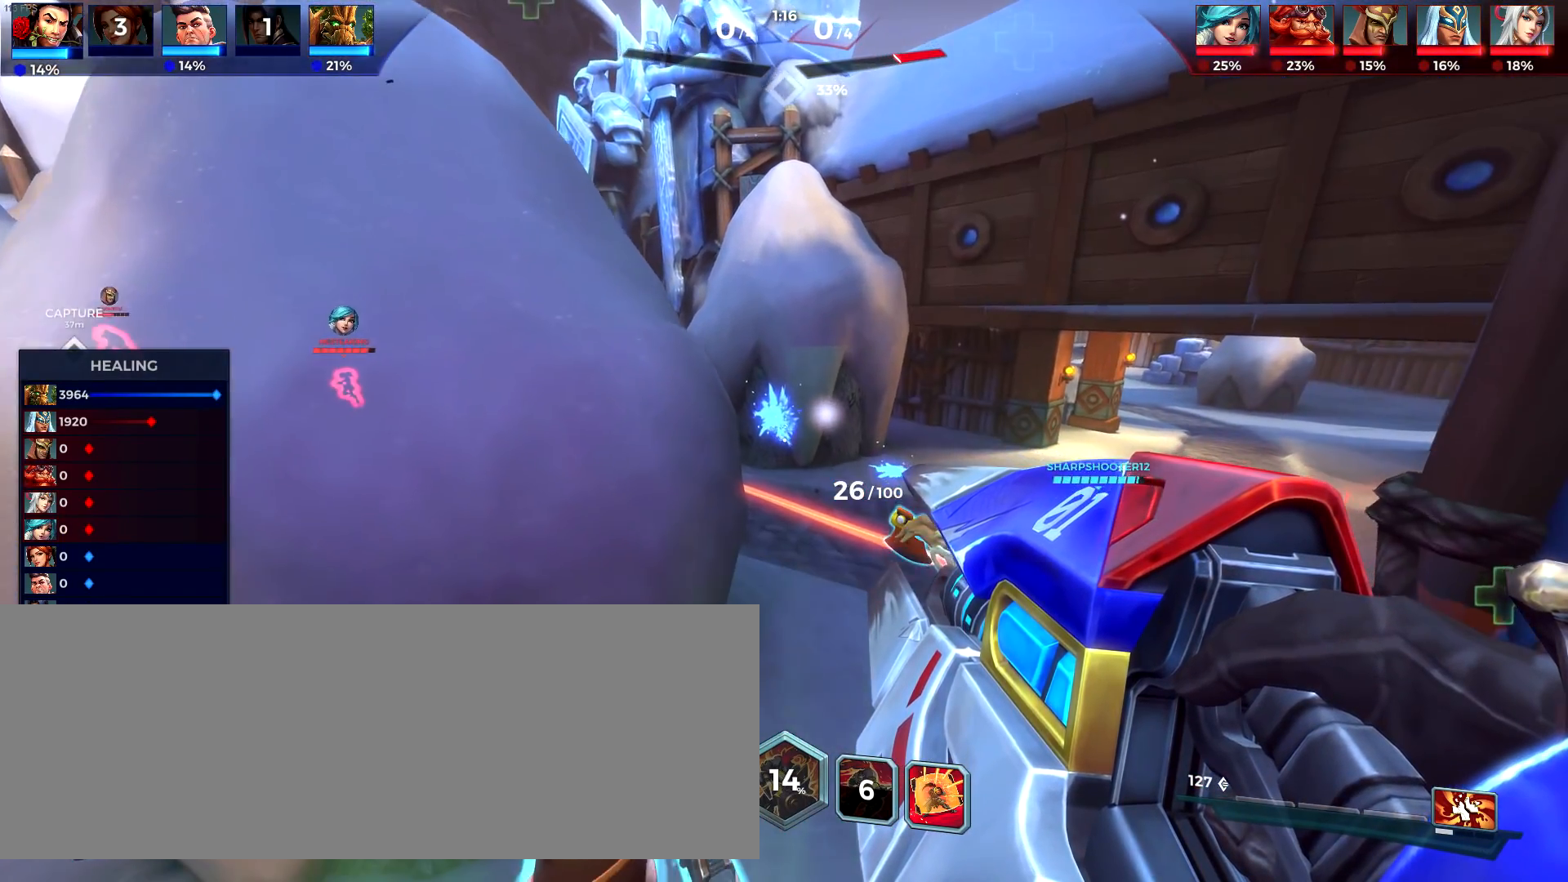
{"keys": [], "events": []}
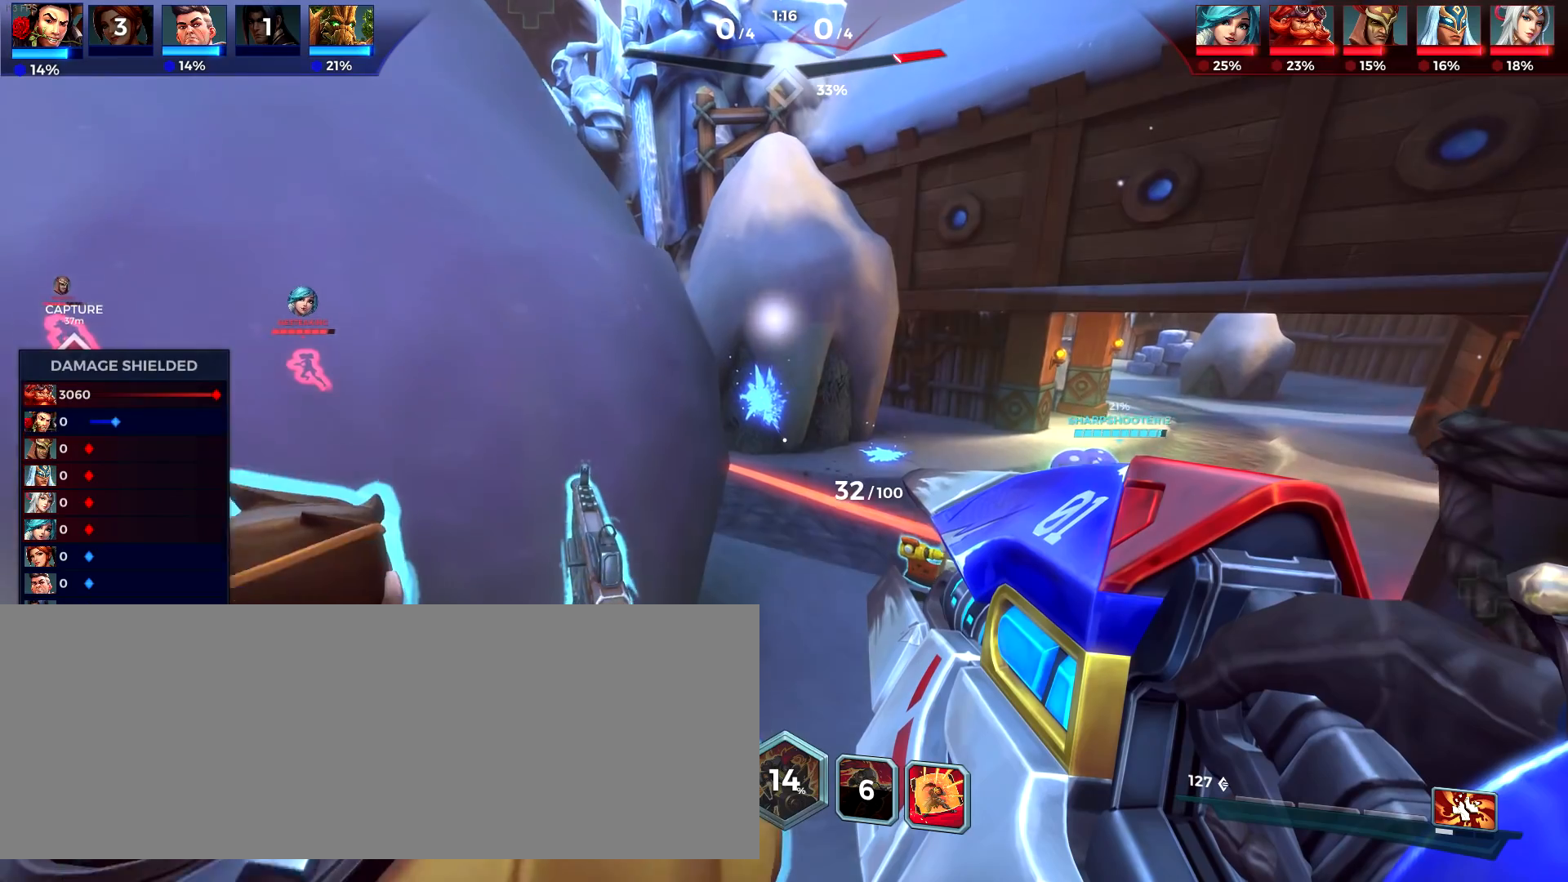
{"keys": [], "events": [[17, "3", "down"], [117, "3", "up"]]}
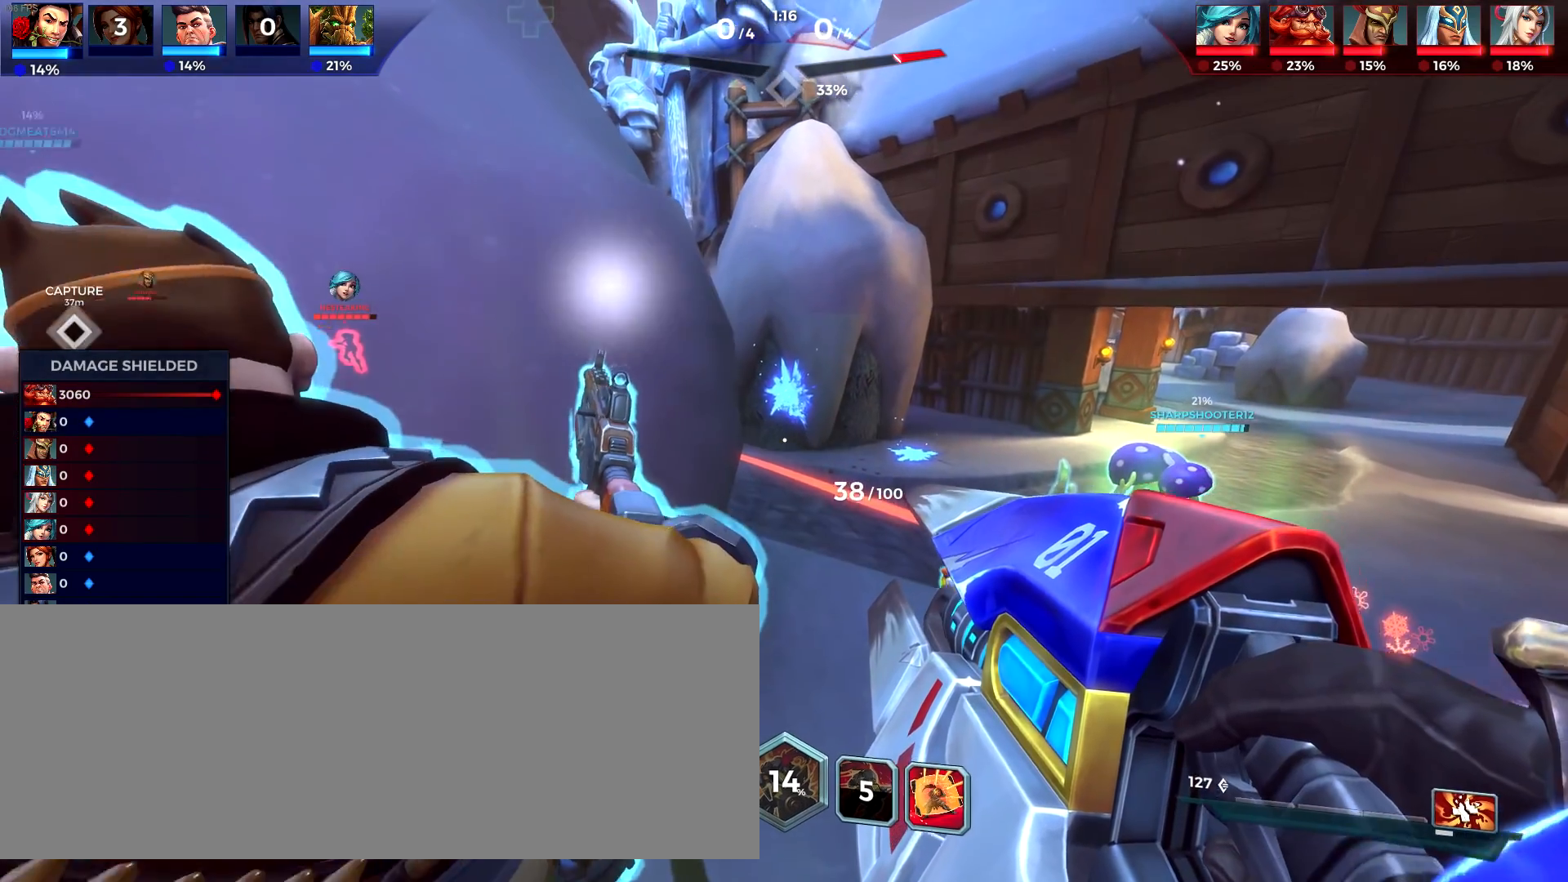
{"keys": [], "events": []}
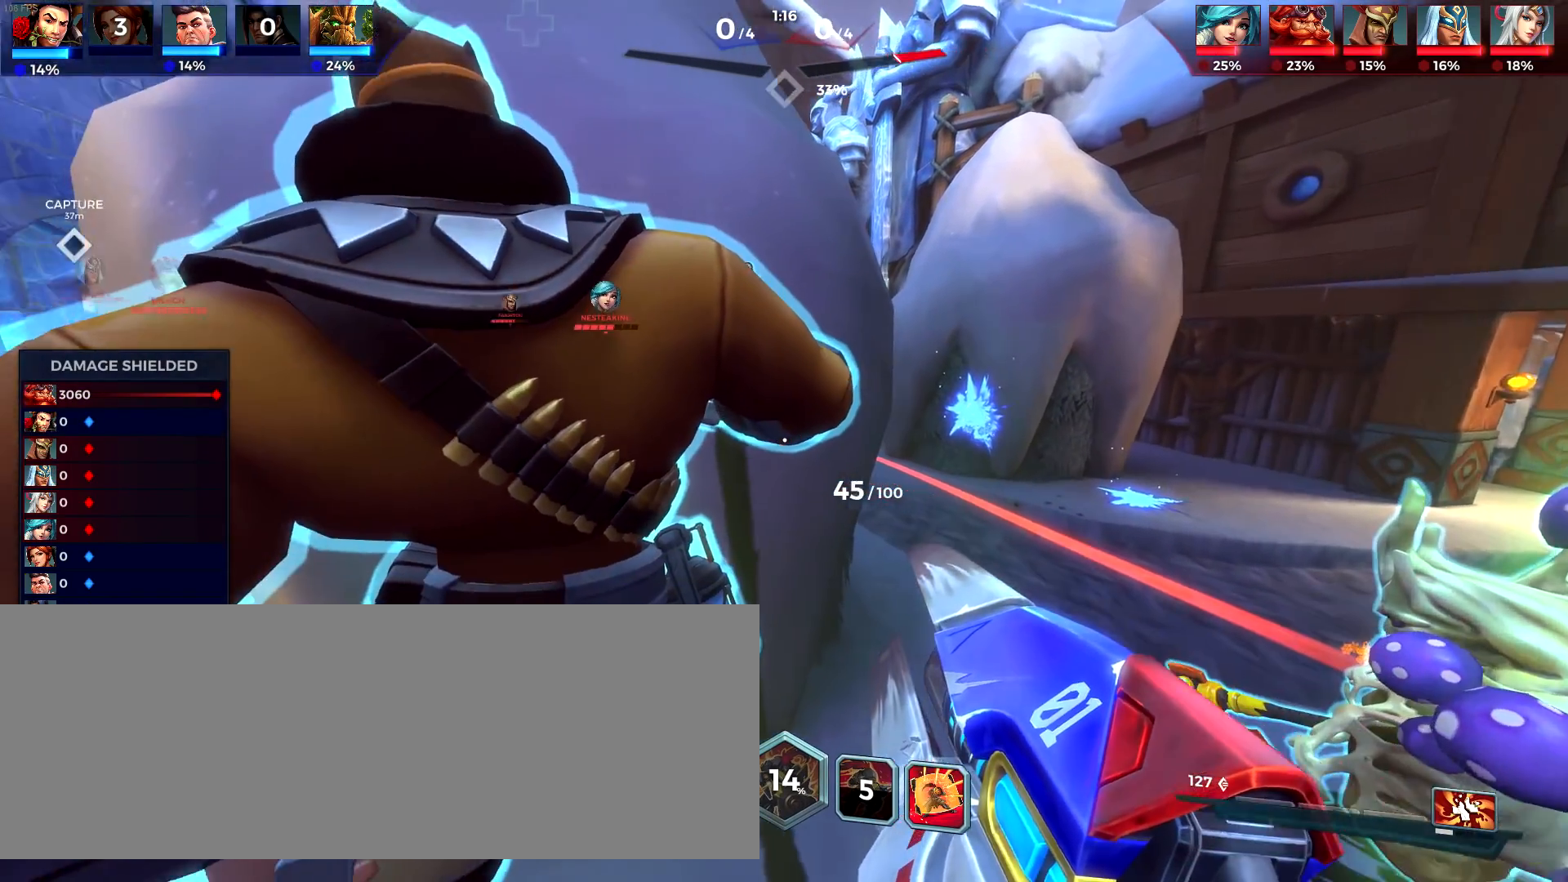
{"keys": [], "events": []}